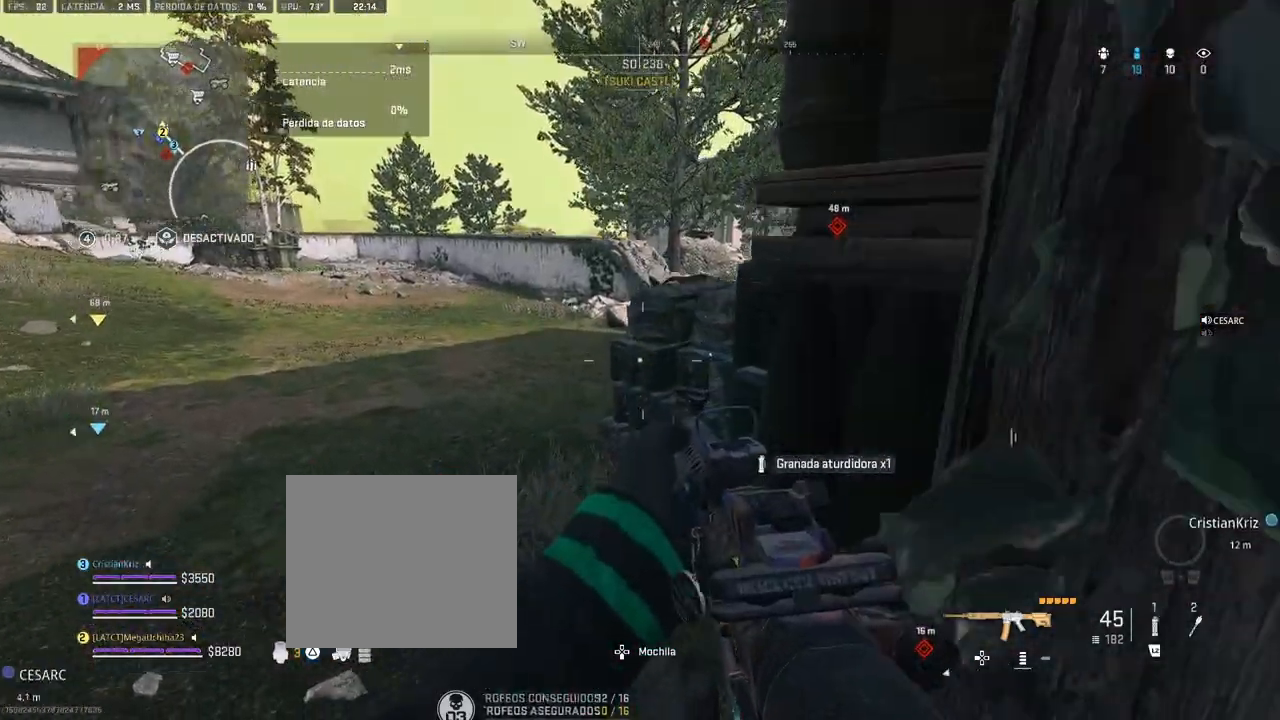
Gameplay with a controller (PlayStation layout); each line is a JSON object with the inputs held at the frame after it (dt_ms = milliseconds from this image to that frame). "events" lists button and stick changes between this image and that frame as [ms after this image, input, new state], when the widget could be followed in between.
{"dt_ms": 500, "buttons": ["DPAD_UP"], "left_stick": "center", "right_stick": "center", "events": [[100, "right_stick", "center"], [383, "left_stick", "center"], [467, "DPAD_UP", "down"]]}
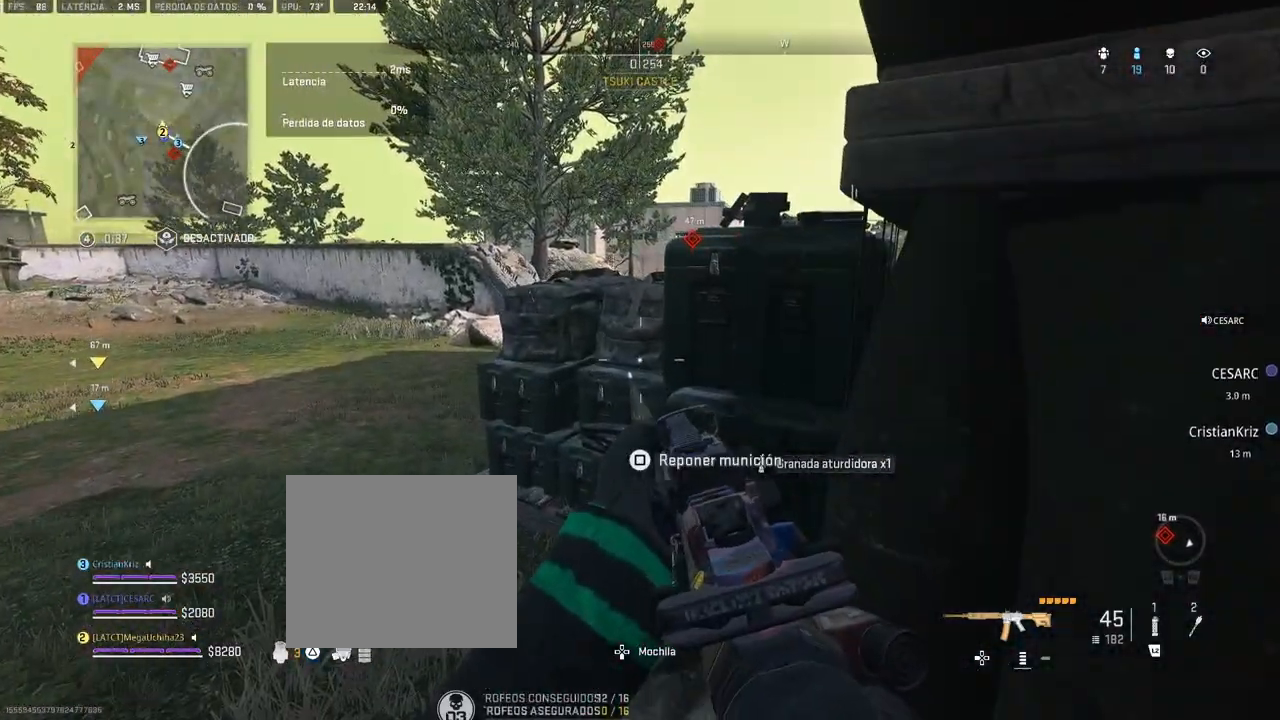
{"dt_ms": 500, "buttons": ["CROSS"], "left_stick": "left", "right_stick": "center", "events": [[50, "DPAD_UP", "up"], [100, "SQUARE", "down"], [167, "SQUARE", "up"], [267, "left_stick", "left"], [383, "right_stick", "right"], [450, "CROSS", "down"], [500, "right_stick", "center"]]}
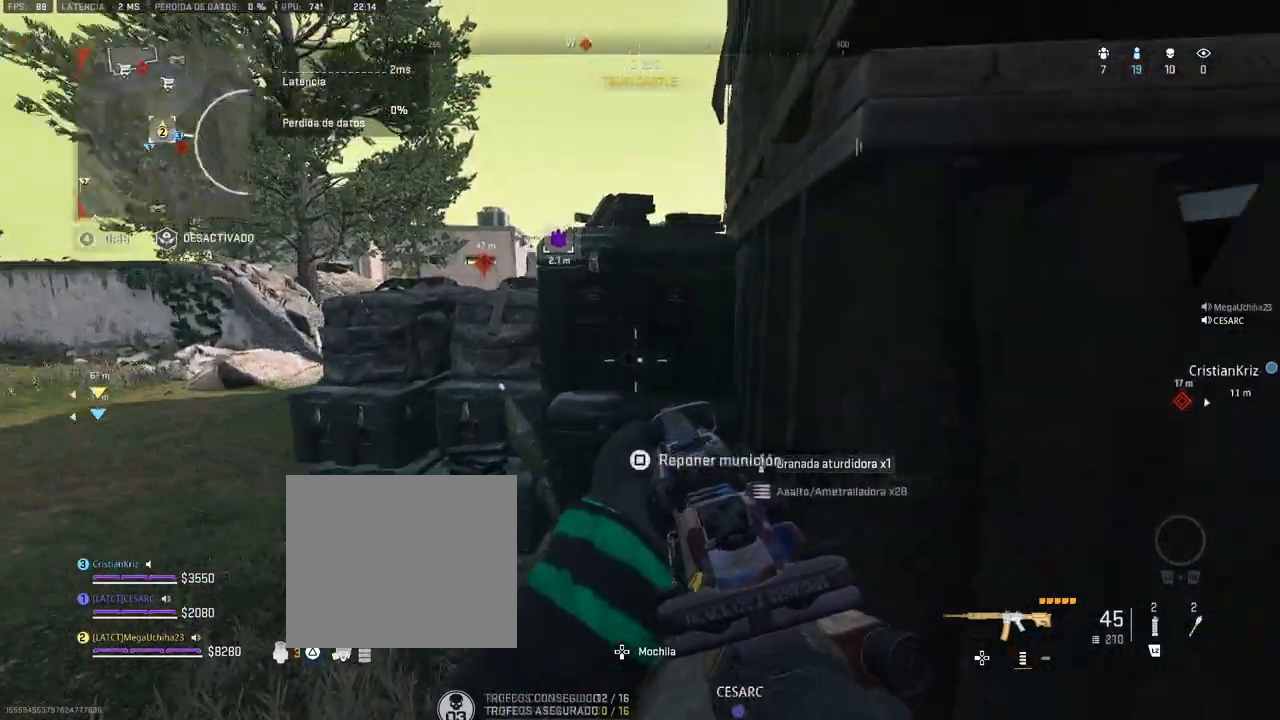
{"dt_ms": 500, "buttons": ["CROSS"], "left_stick": "left", "right_stick": "center"}
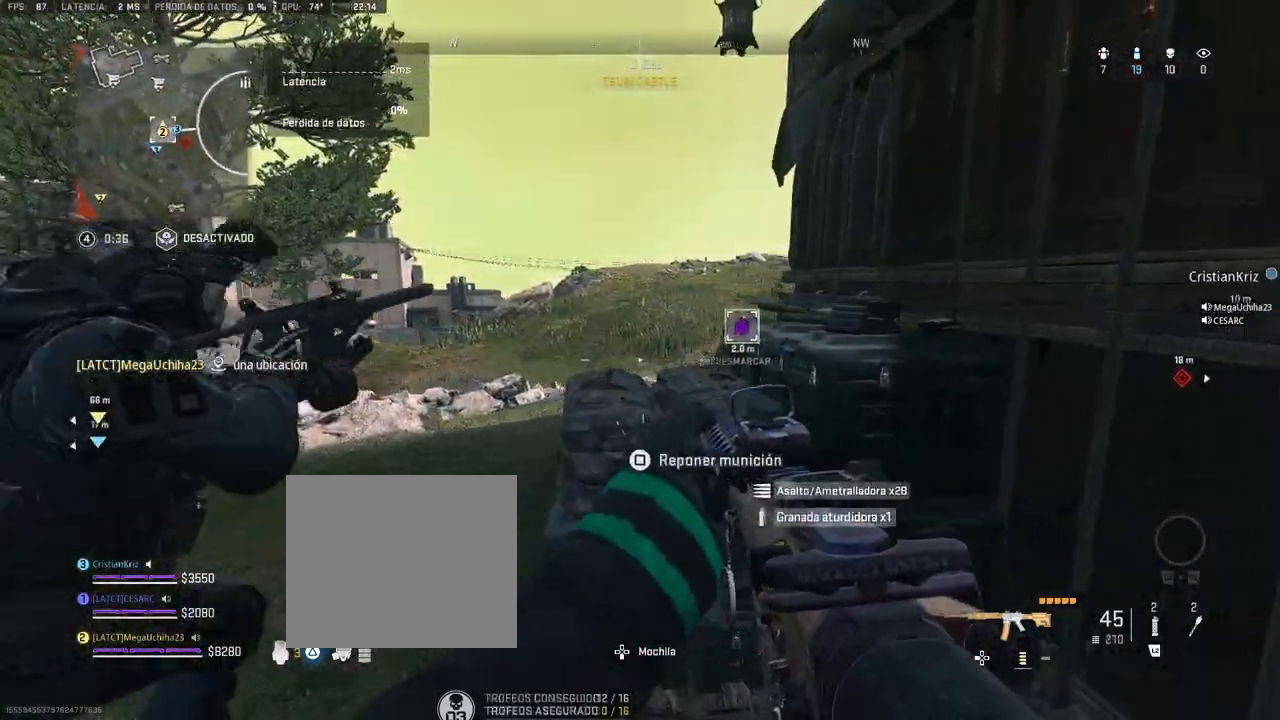
{"dt_ms": 500, "buttons": [], "left_stick": "up", "right_stick": "right", "events": [[83, "left_stick", "up-left"], [150, "right_stick", "left"], [200, "left_stick", "up"], [233, "right_stick", "center"], [367, "right_stick", "right"], [417, "CROSS", "up"]]}
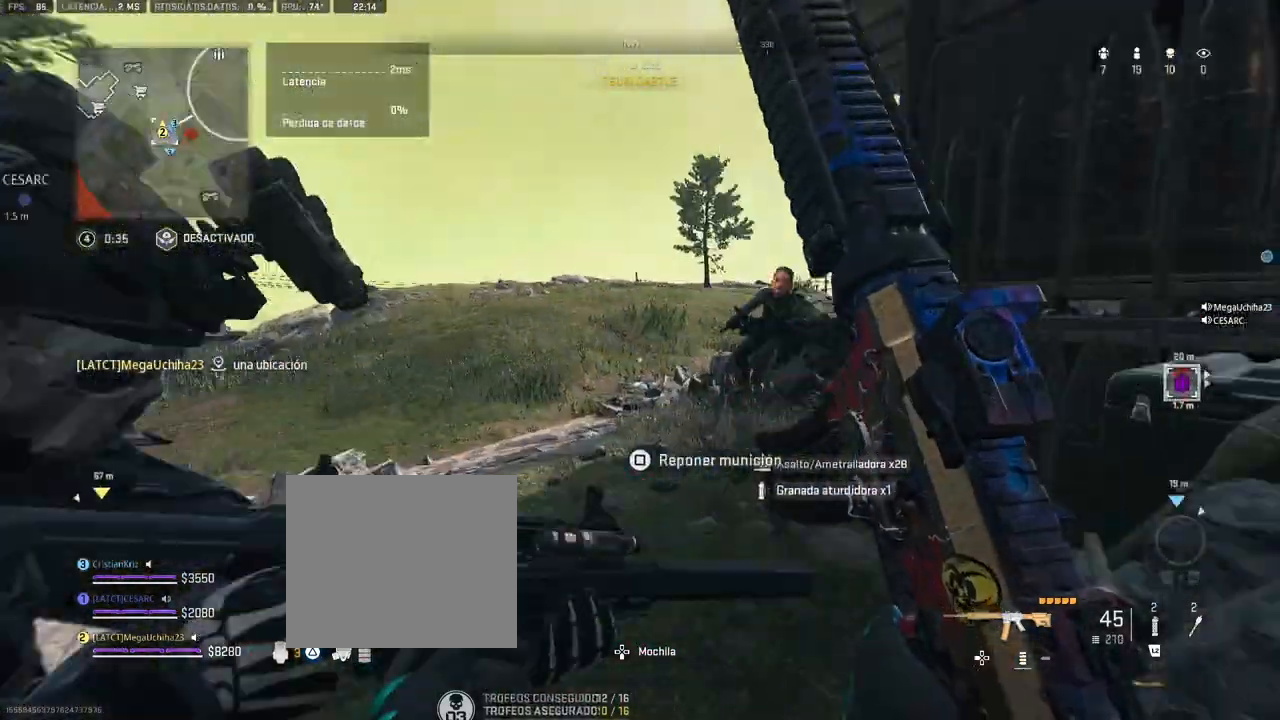
{"dt_ms": 500, "buttons": ["R1"], "left_stick": "down-left", "right_stick": "down", "events": [[33, "right_stick", "center"], [367, "left_stick", "down-left"], [400, "right_stick", "down"], [467, "R1", "down"]]}
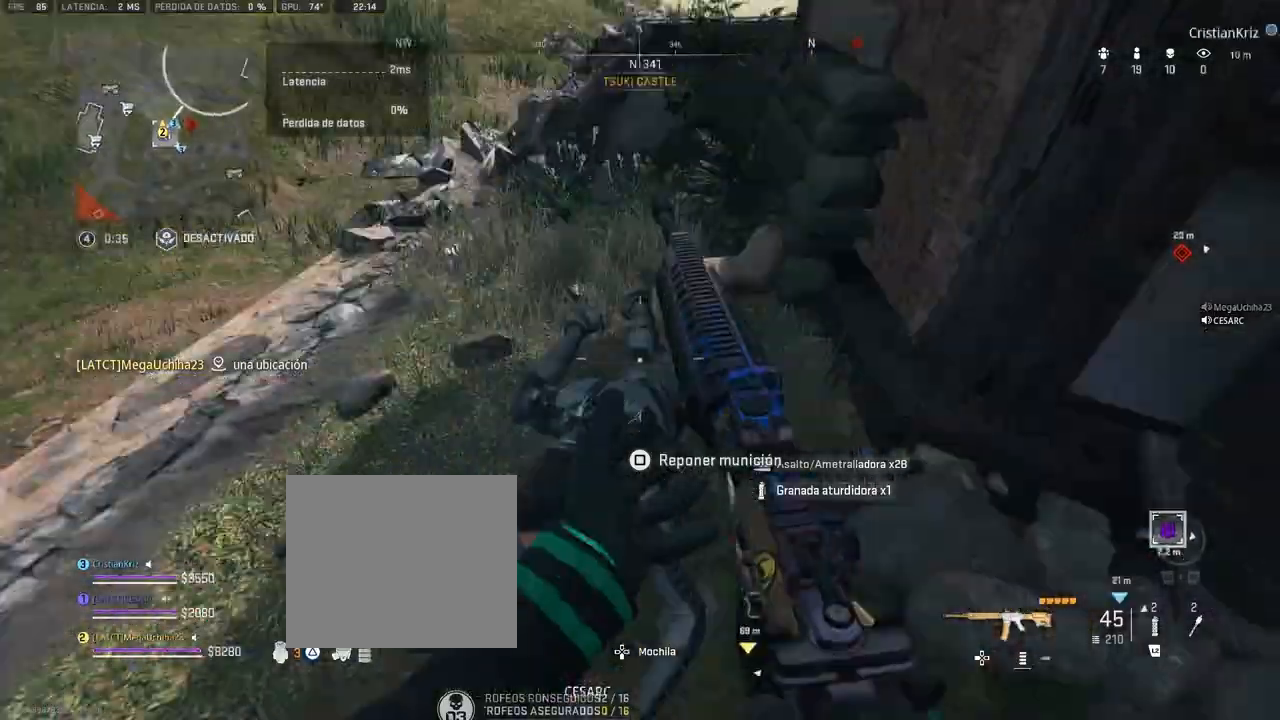
{"dt_ms": 500, "buttons": ["L1", "R1"], "left_stick": "down-right", "right_stick": "center", "events": [[117, "right_stick", "up"], [250, "left_stick", "down-right"], [267, "L1", "down"], [267, "right_stick", "center"]]}
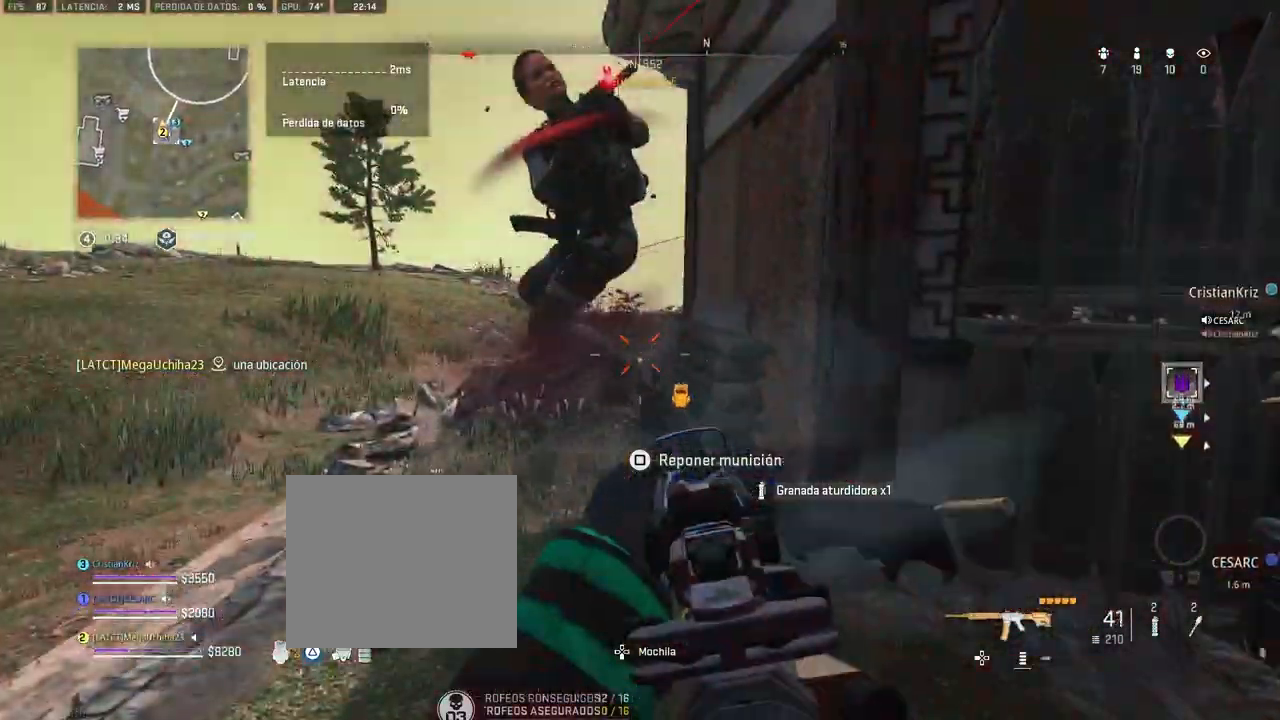
{"dt_ms": 500, "buttons": ["L1", "R1"], "left_stick": "down-right", "right_stick": "down-left", "events": [[17, "right_stick", "up-left"], [100, "right_stick", "up"], [200, "right_stick", "center"], [250, "right_stick", "down-left"], [300, "CROSS", "down"], [417, "CROSS", "up"]]}
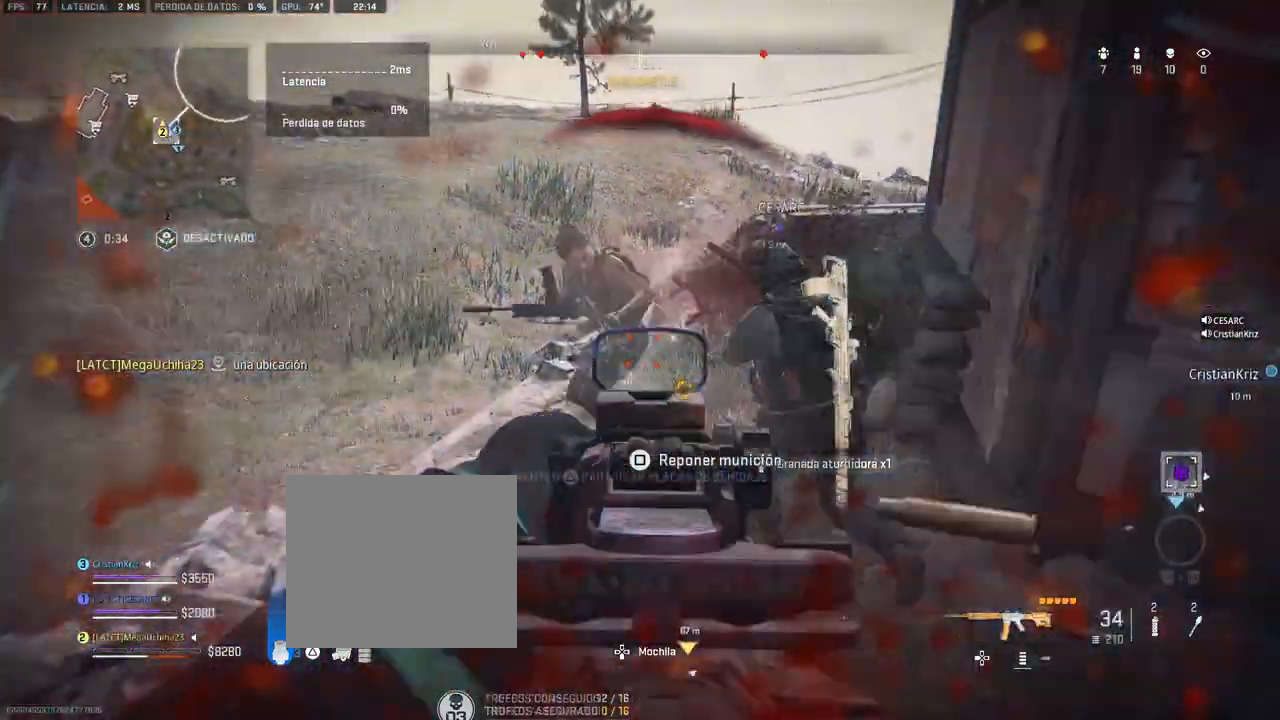
{"dt_ms": 500, "buttons": ["CROSS", "L1", "R1"], "left_stick": "down-right", "right_stick": "center", "events": [[33, "right_stick", "center"], [83, "CROSS", "down"], [233, "right_stick", "up-left"], [300, "CROSS", "up"], [383, "right_stick", "center"], [500, "CROSS", "down"]]}
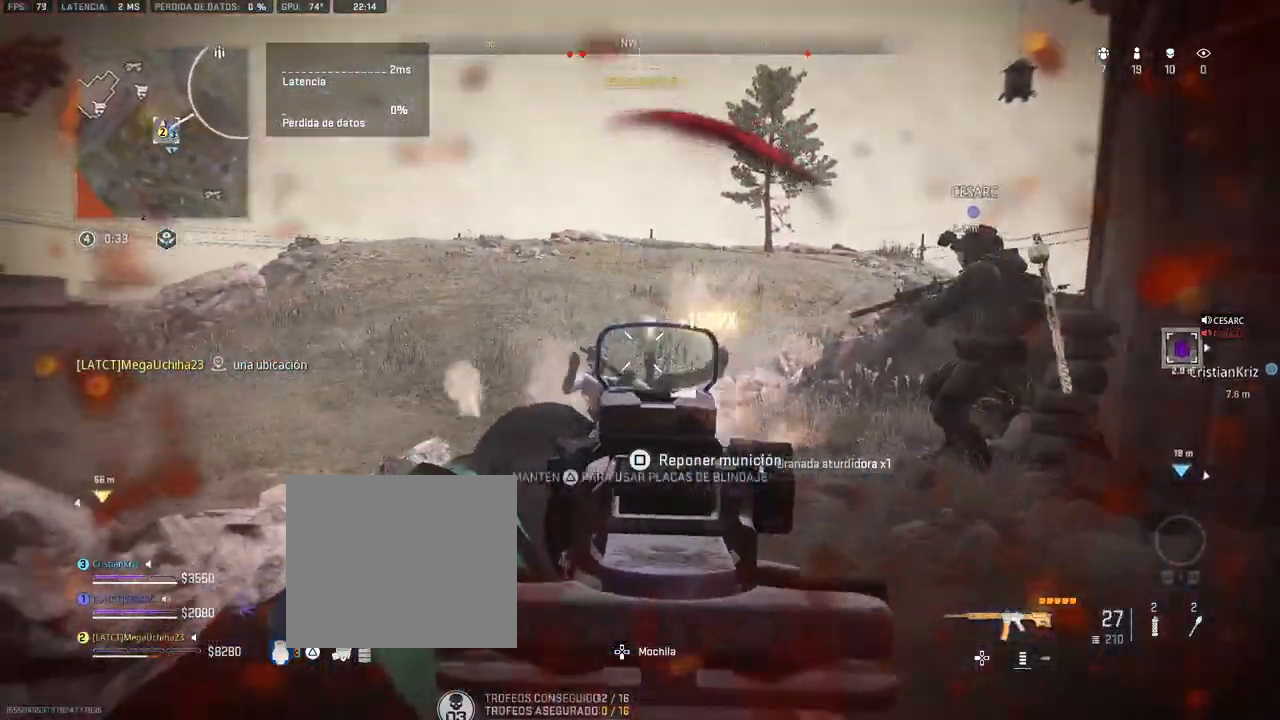
{"dt_ms": 500, "buttons": ["L1", "R1"], "left_stick": "down-right", "right_stick": "left", "events": [[33, "right_stick", "down"], [233, "CROSS", "up"], [233, "right_stick", "down-left"], [417, "right_stick", "left"]]}
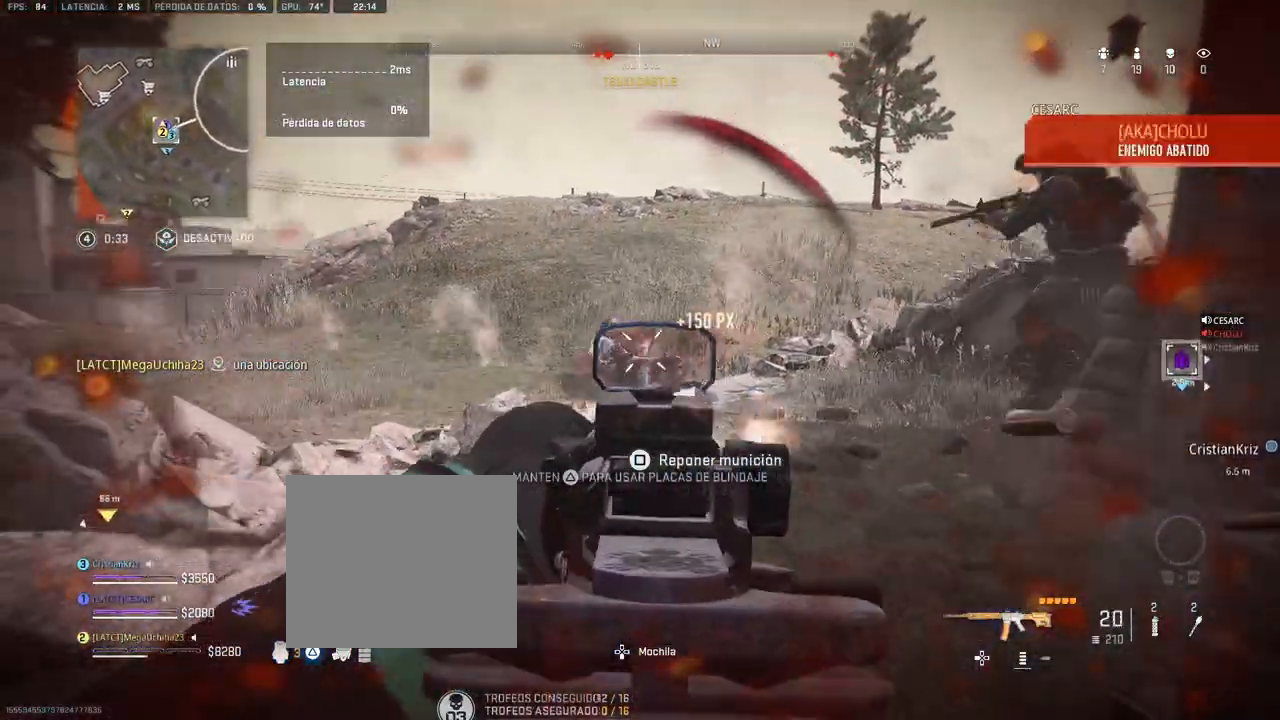
{"dt_ms": 500, "buttons": [], "left_stick": "up-right", "right_stick": "right", "events": [[233, "right_stick", "center"], [250, "L1", "up"], [267, "R1", "up"], [283, "right_stick", "right"], [383, "left_stick", "up-right"]]}
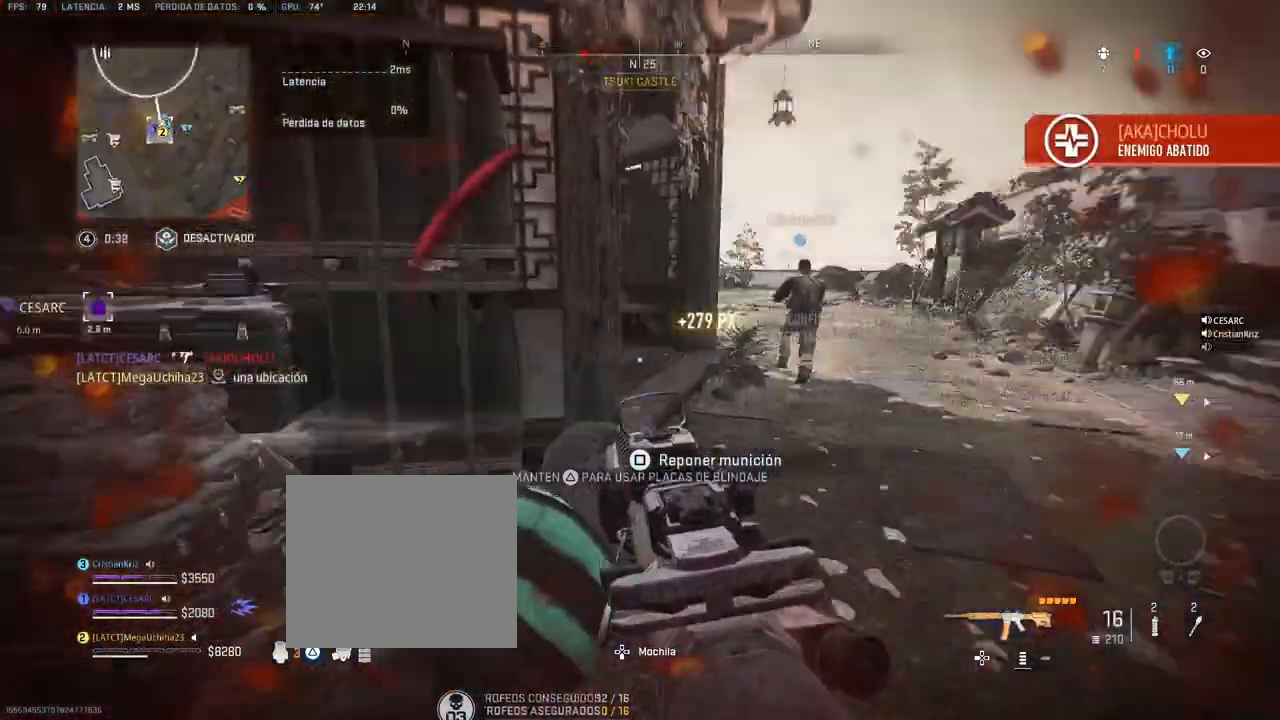
{"dt_ms": 500, "buttons": ["SQUARE"], "left_stick": "up-left", "right_stick": "center", "events": [[33, "right_stick", "center"], [150, "SQUARE", "down"], [217, "left_stick", "up"], [317, "left_stick", "up-left"]]}
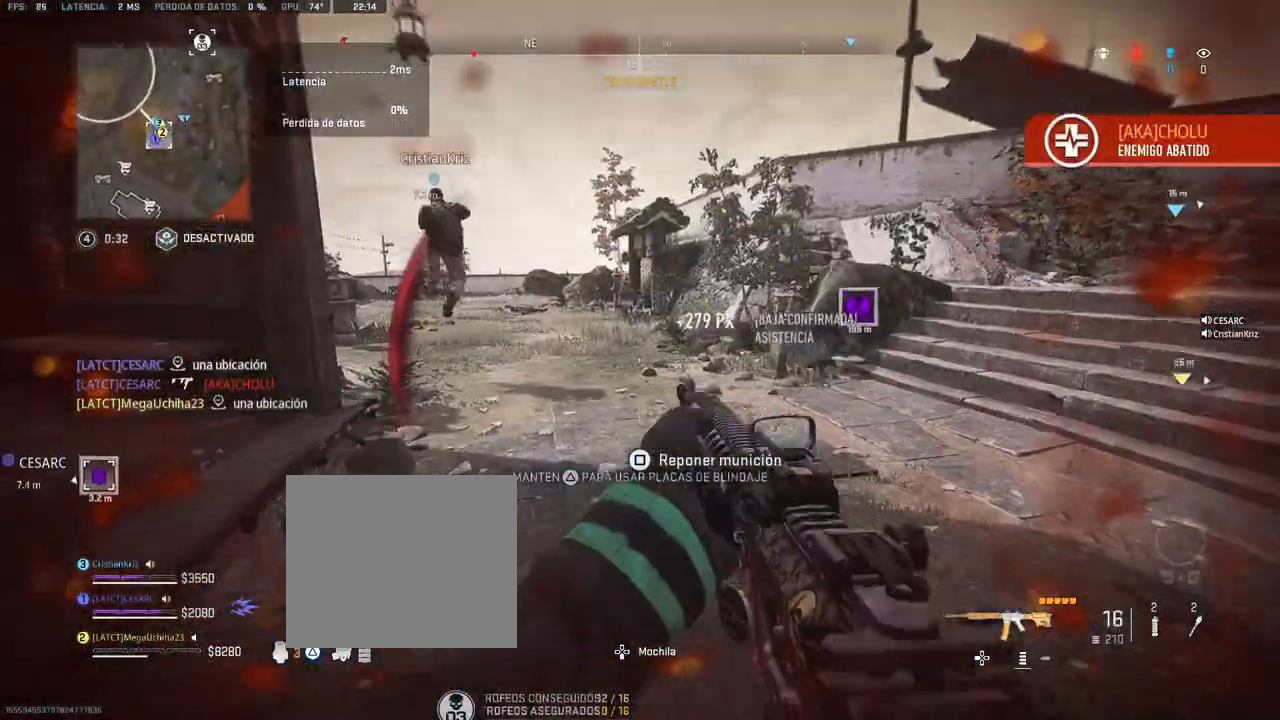
{"dt_ms": 500, "buttons": [], "left_stick": "up-left", "right_stick": "left", "events": [[267, "SQUARE", "up"], [400, "right_stick", "left"]]}
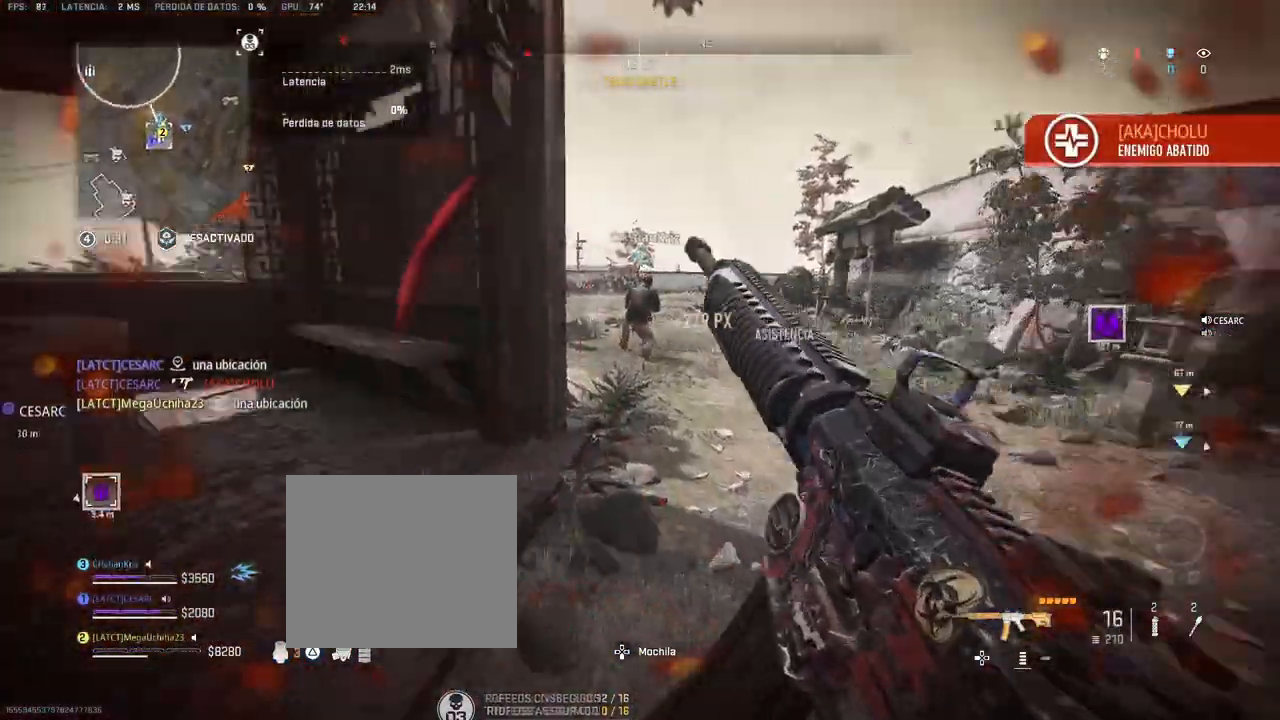
{"dt_ms": 500, "buttons": [], "left_stick": "up", "right_stick": "center", "events": [[50, "left_stick", "up"], [67, "right_stick", "center"]]}
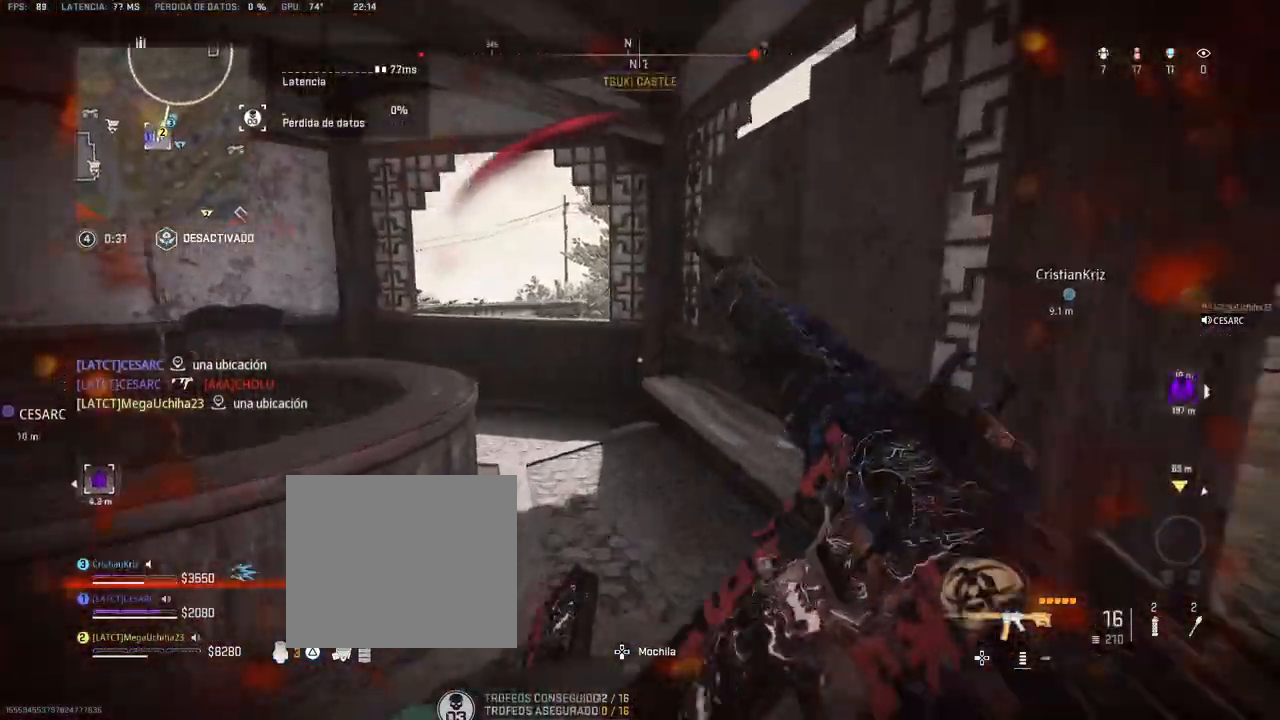
{"dt_ms": 500, "buttons": [], "left_stick": "right", "right_stick": "right", "events": [[17, "R3", "down"], [250, "left_stick", "center"], [400, "left_stick", "right"], [467, "R3", "up"], [483, "right_stick", "right"]]}
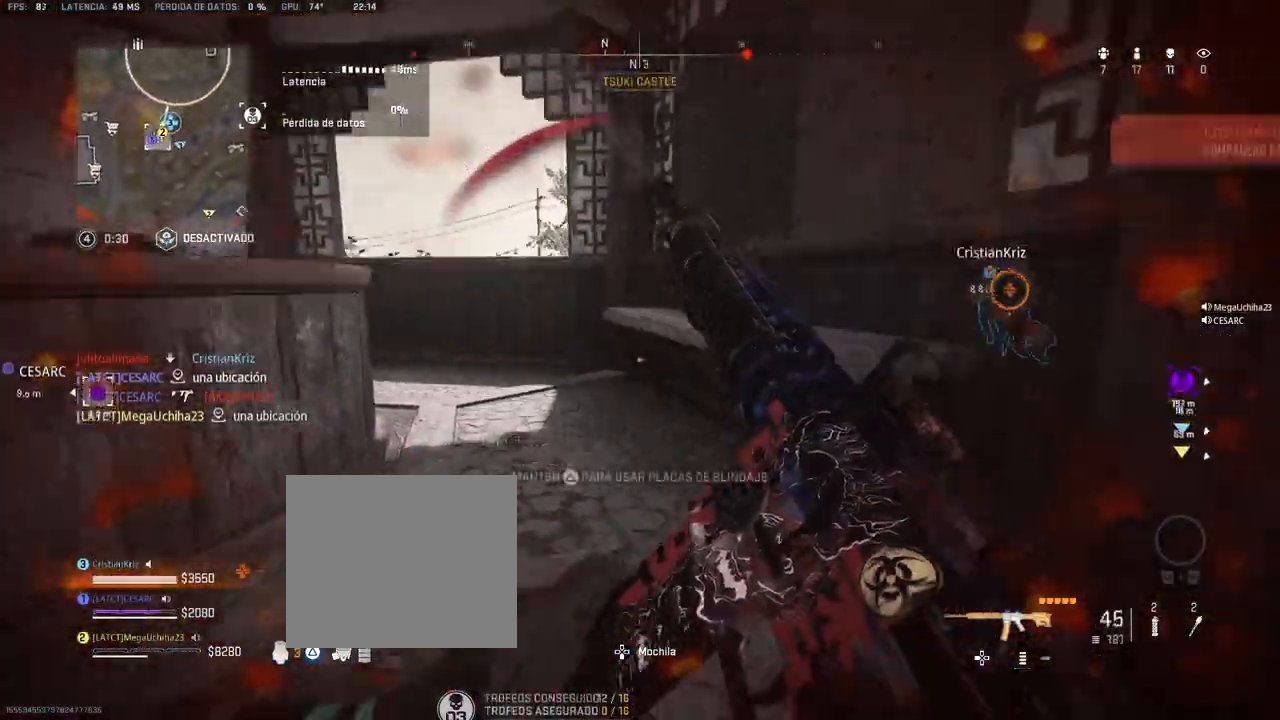
{"dt_ms": 500, "buttons": ["CROSS"], "left_stick": "up-right", "right_stick": "center", "events": [[117, "right_stick", "center"], [183, "CROSS", "down"], [250, "left_stick", "up-right"]]}
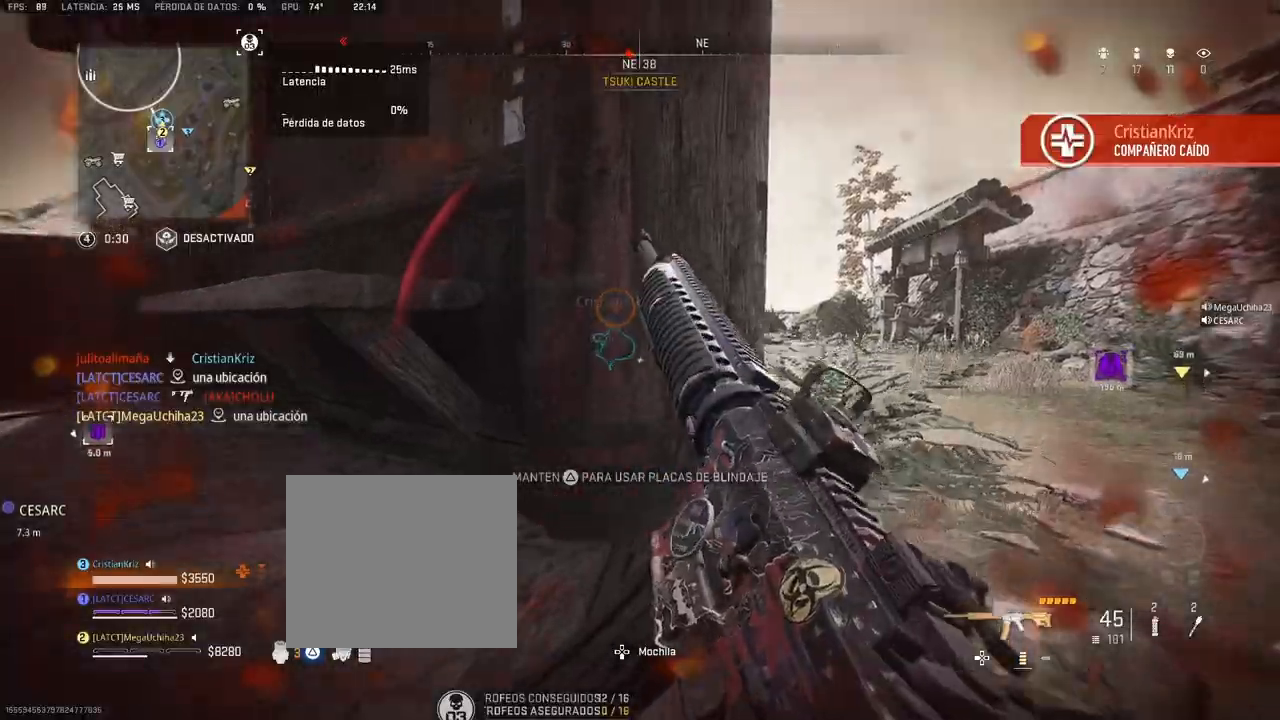
{"dt_ms": 500, "buttons": ["CROSS", "L1"], "left_stick": "up-right", "right_stick": "center", "events": [[167, "L1", "down"]]}
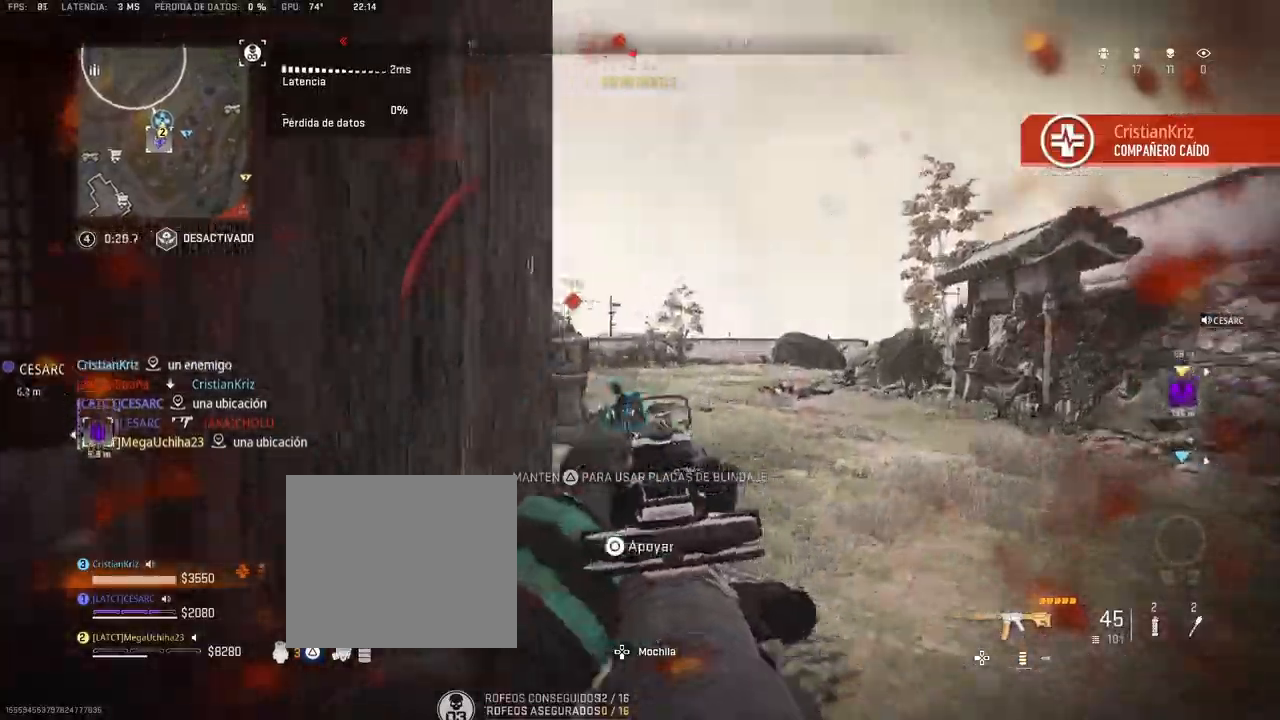
{"dt_ms": 500, "buttons": ["CROSS", "L1", "R1"], "left_stick": "up-right", "right_stick": "down-left", "events": [[167, "R1", "down"], [333, "right_stick", "right"], [417, "right_stick", "center"], [483, "right_stick", "down-left"]]}
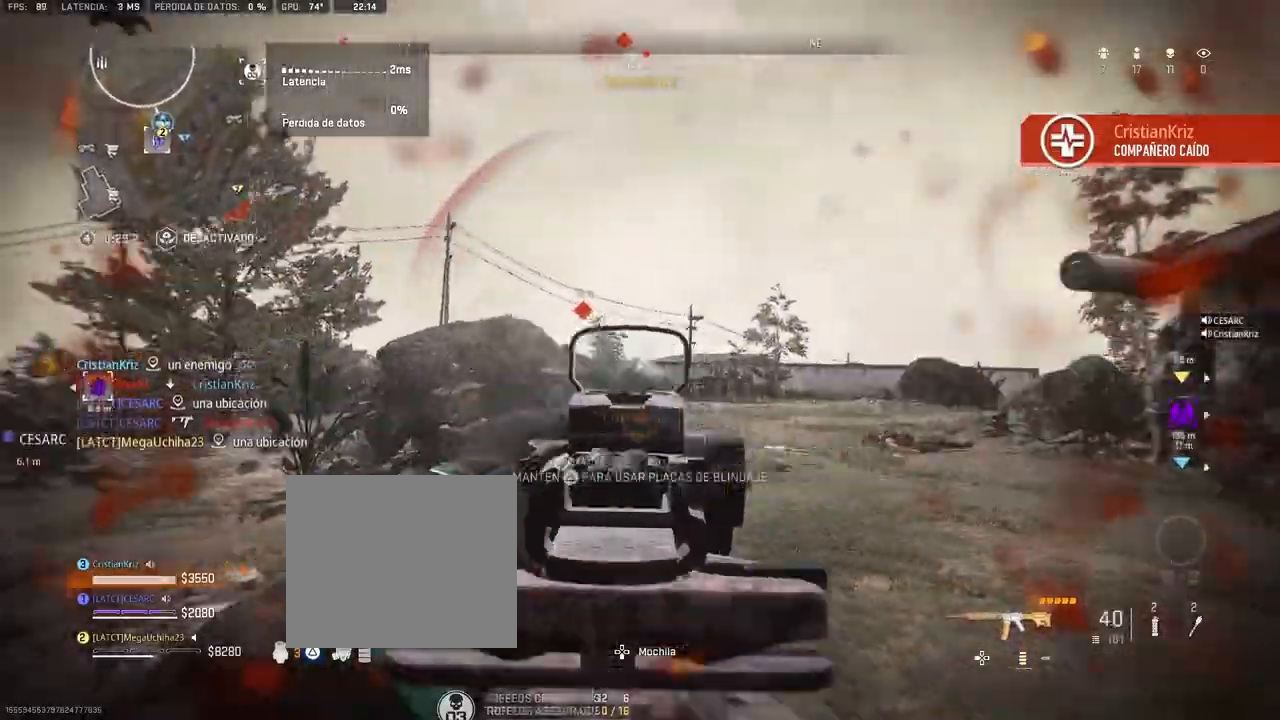
{"dt_ms": 500, "buttons": ["CROSS", "L1", "R1"], "left_stick": "up-right", "right_stick": "down", "events": [[100, "right_stick", "center"], [350, "right_stick", "down"]]}
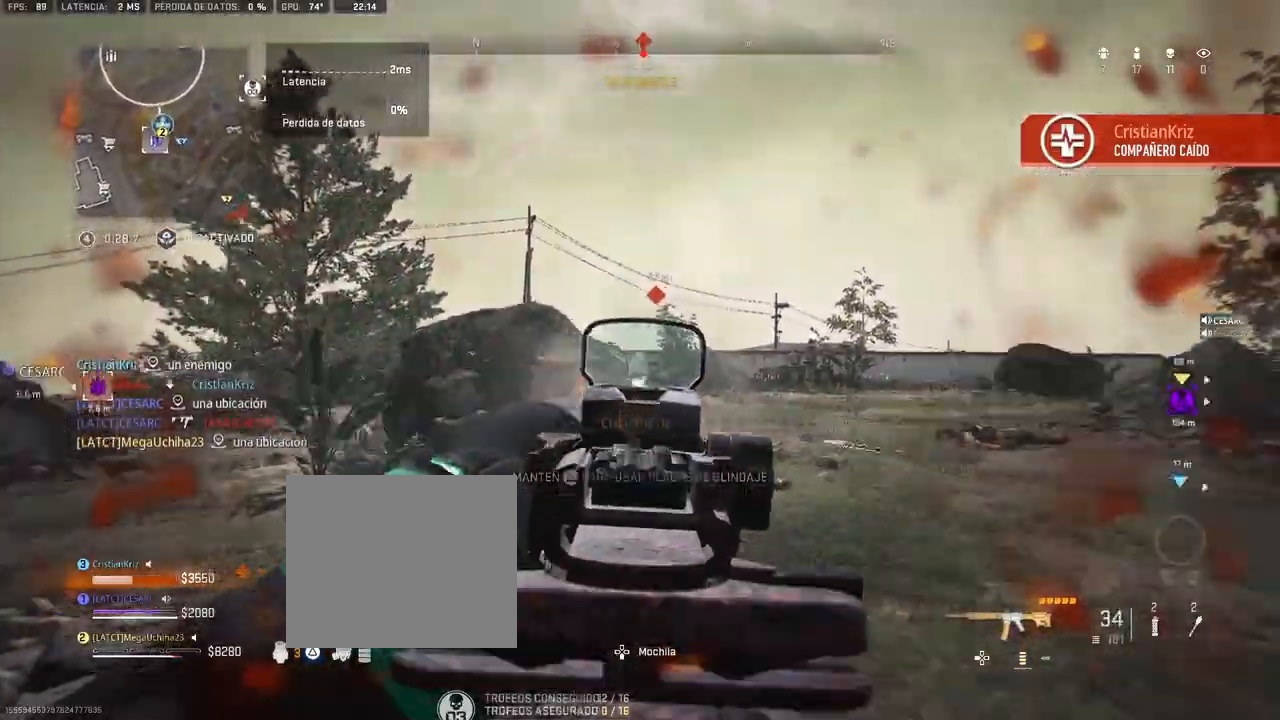
{"dt_ms": 1000, "buttons": ["CROSS"], "left_stick": "up", "right_stick": "center"}
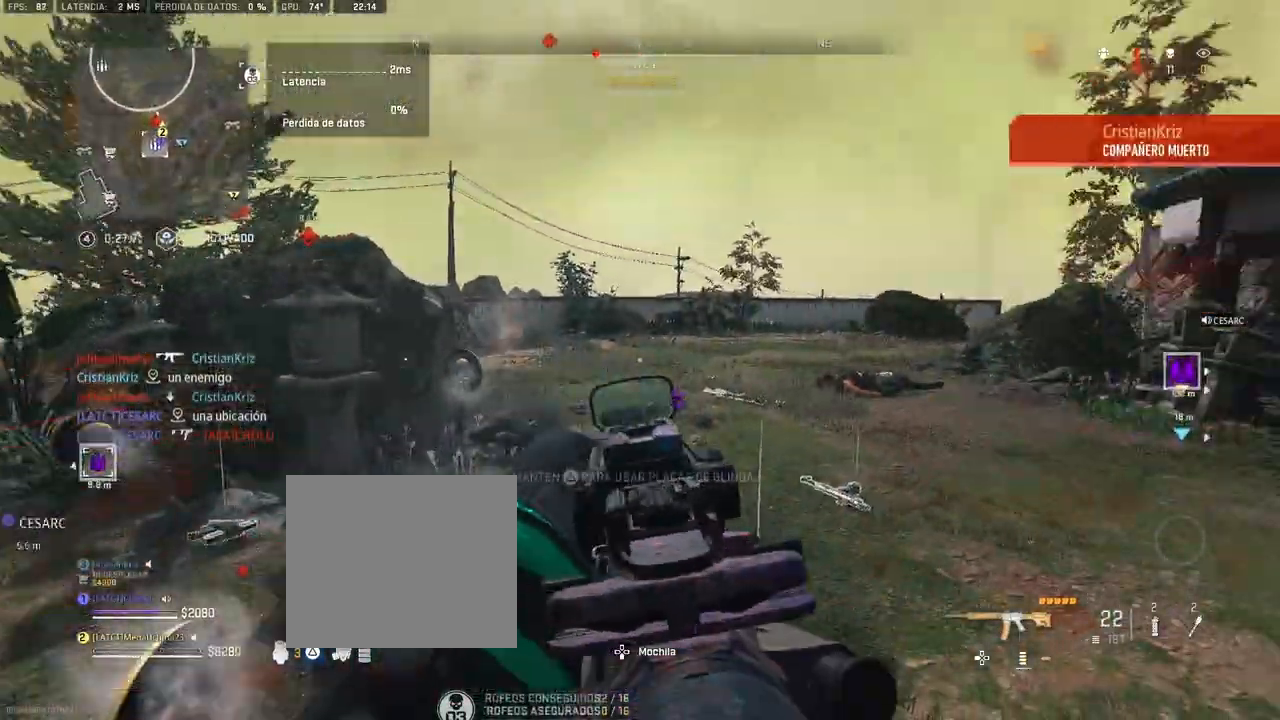
{"dt_ms": 1000, "buttons": ["CROSS", "L1", "R1"], "left_stick": "up-right", "right_stick": "center"}
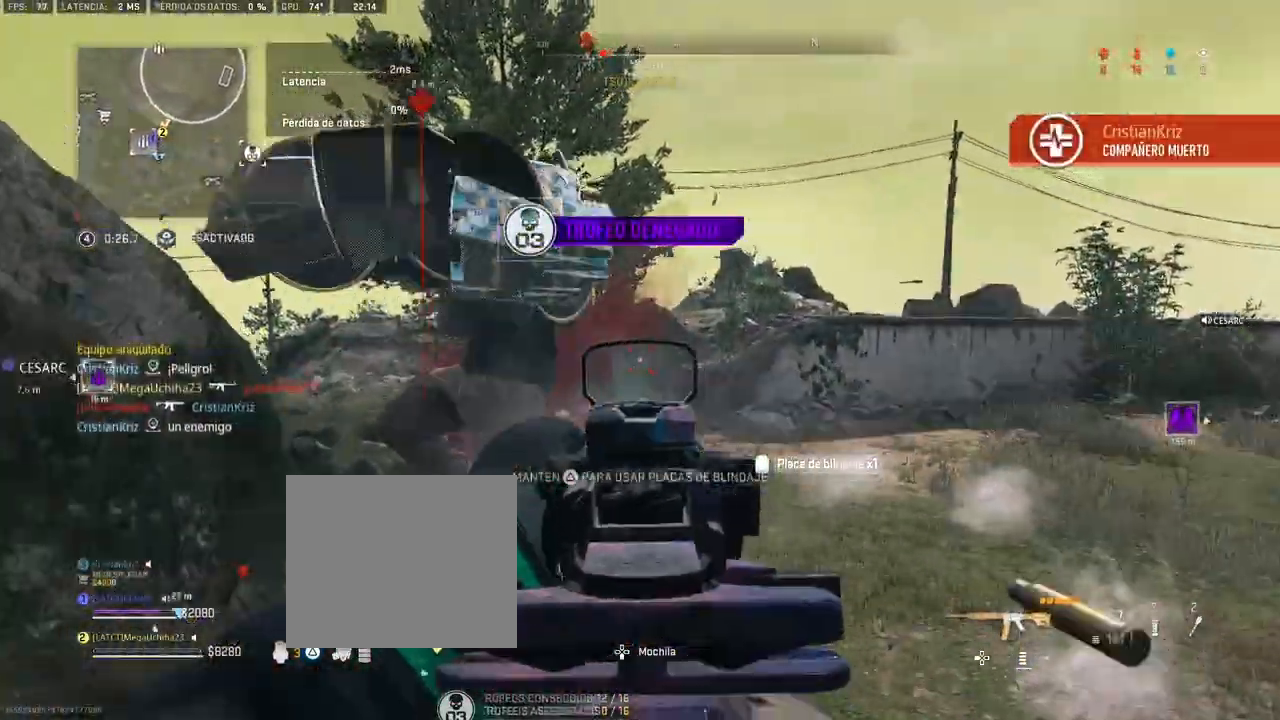
{"dt_ms": 500, "buttons": [], "left_stick": "center", "right_stick": "center", "events": [[17, "right_stick", "left"], [167, "L1", "up"], [217, "R1", "up"], [233, "right_stick", "down"], [250, "CROSS", "up"], [350, "right_stick", "center"], [450, "left_stick", "center"]]}
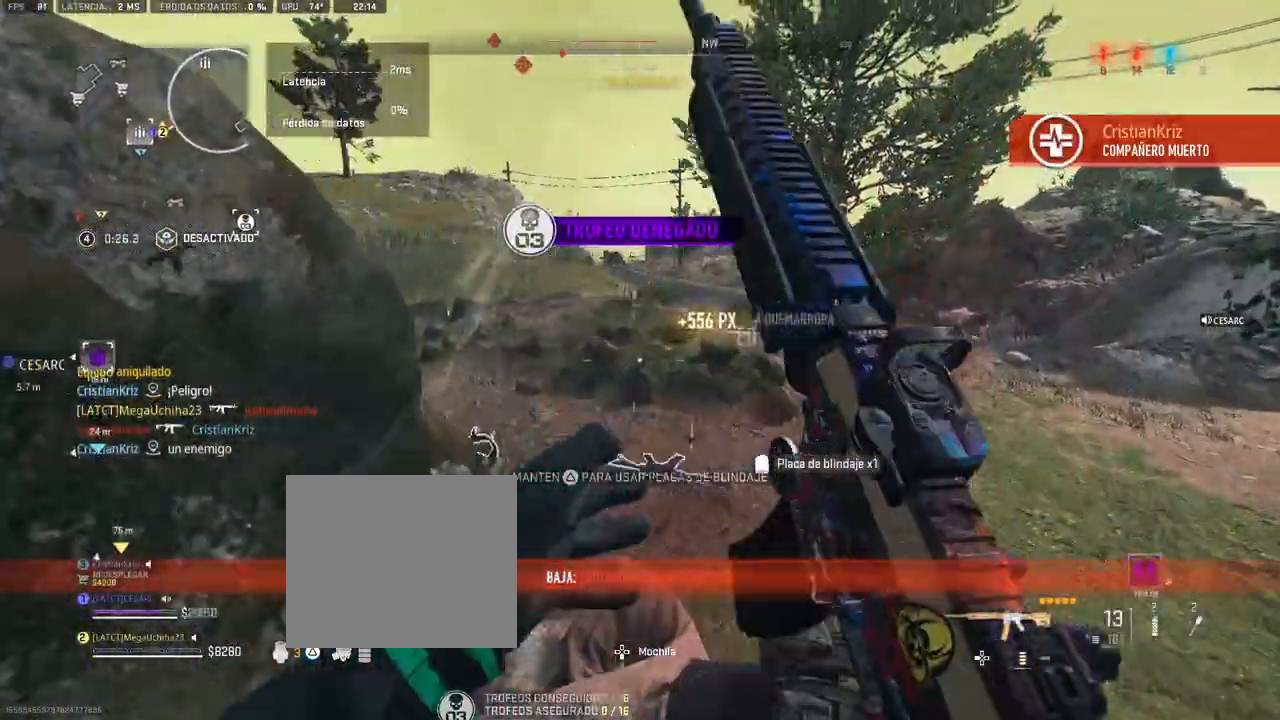
{"dt_ms": 500, "buttons": ["SQUARE"], "left_stick": "down-left", "right_stick": "center", "events": [[17, "SQUARE", "down"], [83, "left_stick", "down-left"]]}
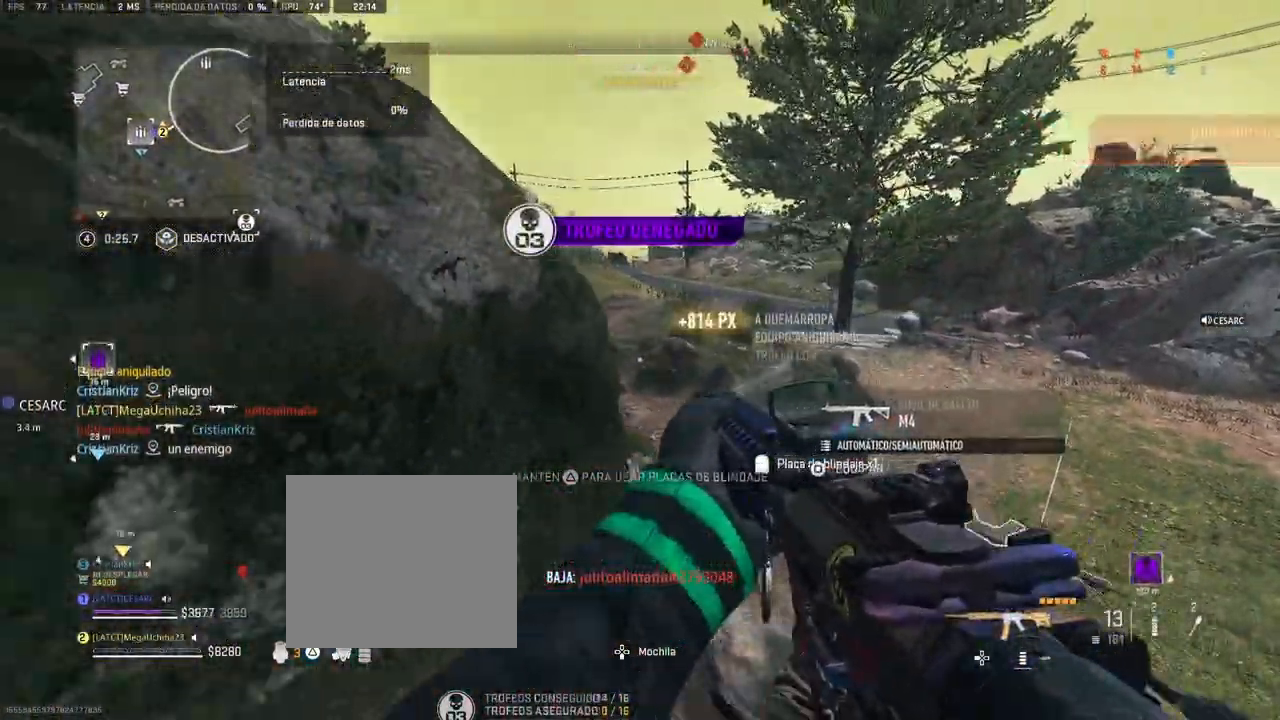
{"dt_ms": 500, "buttons": ["R3"], "left_stick": "center", "right_stick": "center", "events": [[233, "SQUARE", "up"], [333, "left_stick", "left"], [467, "R3", "down"], [483, "left_stick", "center"]]}
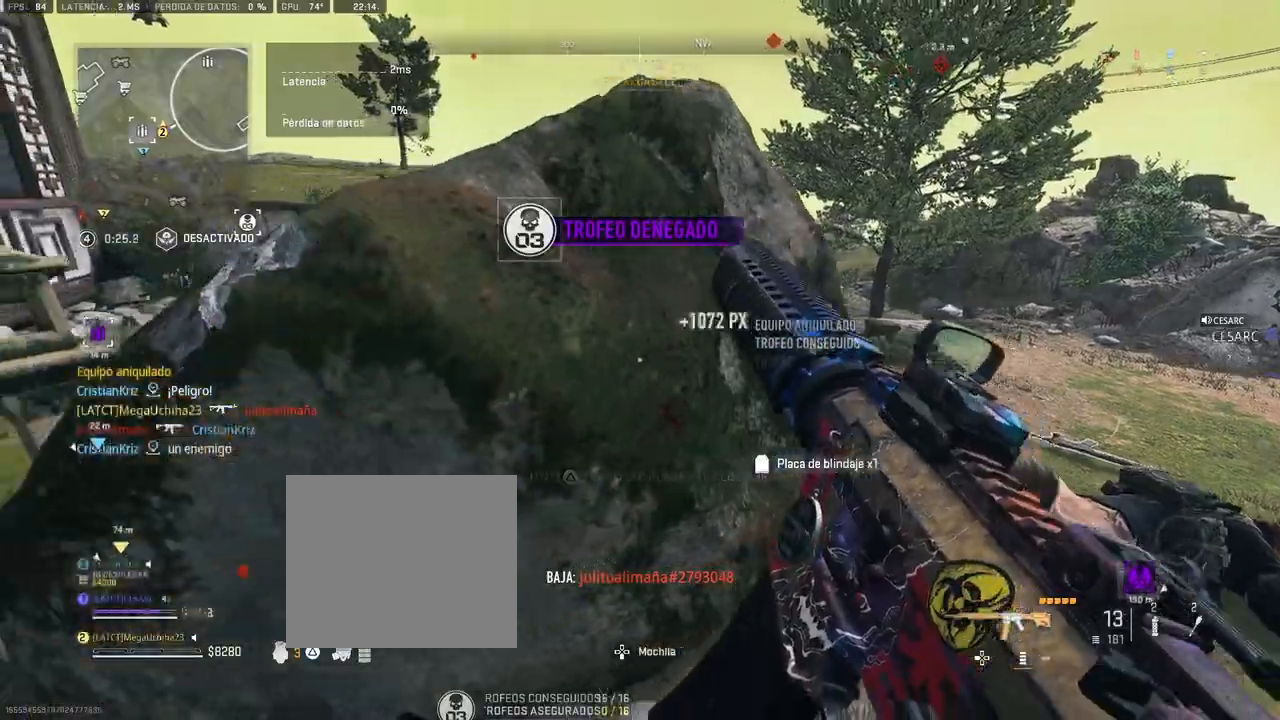
{"dt_ms": 500, "buttons": [], "left_stick": "up-right", "right_stick": "center", "events": [[67, "left_stick", "right"], [83, "R3", "up"], [133, "left_stick", "up-right"], [167, "right_stick", "right"], [250, "right_stick", "center"], [383, "CROSS", "down"], [500, "CROSS", "up"]]}
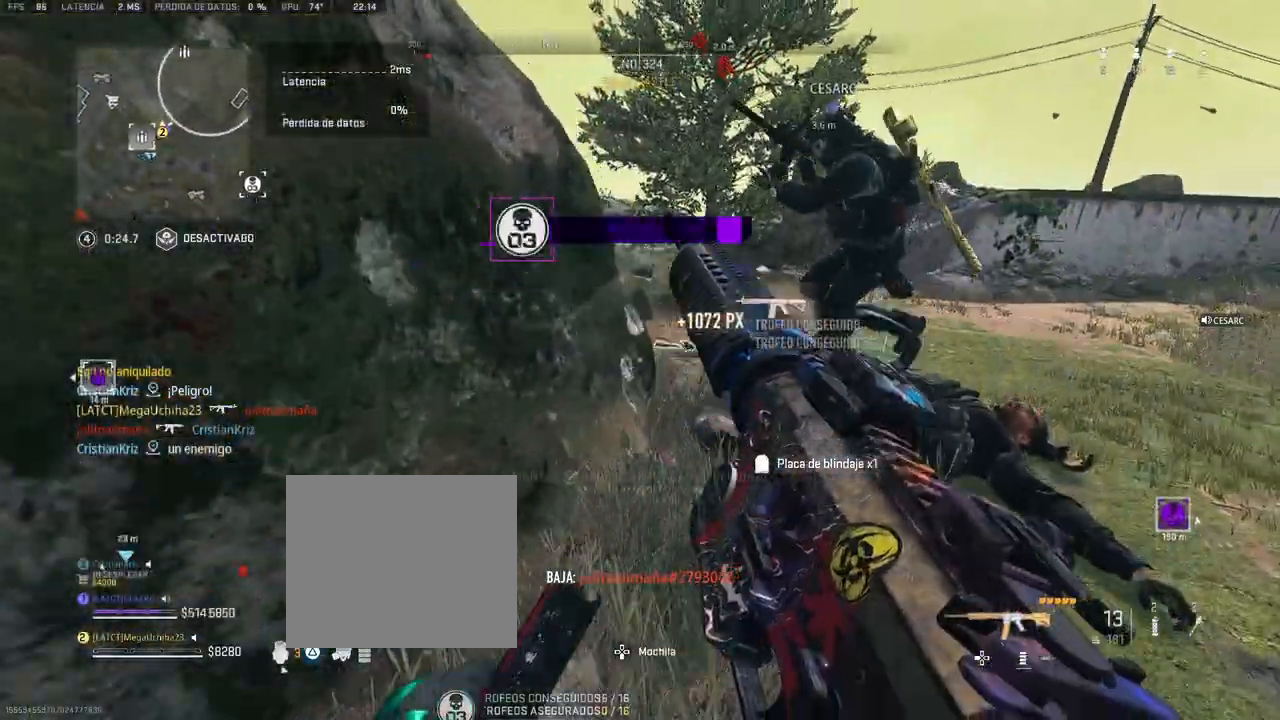
{"dt_ms": 500, "buttons": [], "left_stick": "up", "right_stick": "center", "events": [[133, "right_stick", "left"], [217, "left_stick", "down-right"], [300, "left_stick", "down-left"], [367, "left_stick", "up-left"], [367, "right_stick", "center"], [417, "left_stick", "up"]]}
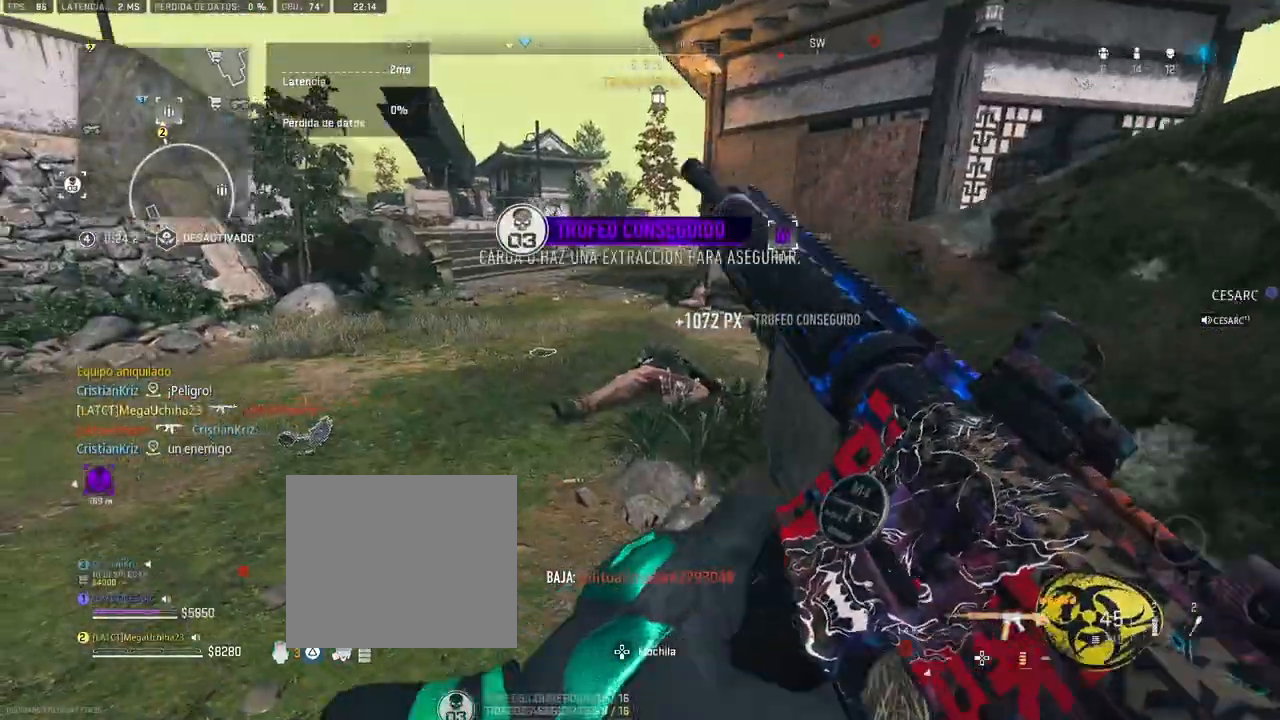
{"dt_ms": 500, "buttons": ["TRIANGLE"], "left_stick": "up", "right_stick": "center", "events": [[50, "TRIANGLE", "down"], [417, "right_stick", "left"], [483, "right_stick", "center"]]}
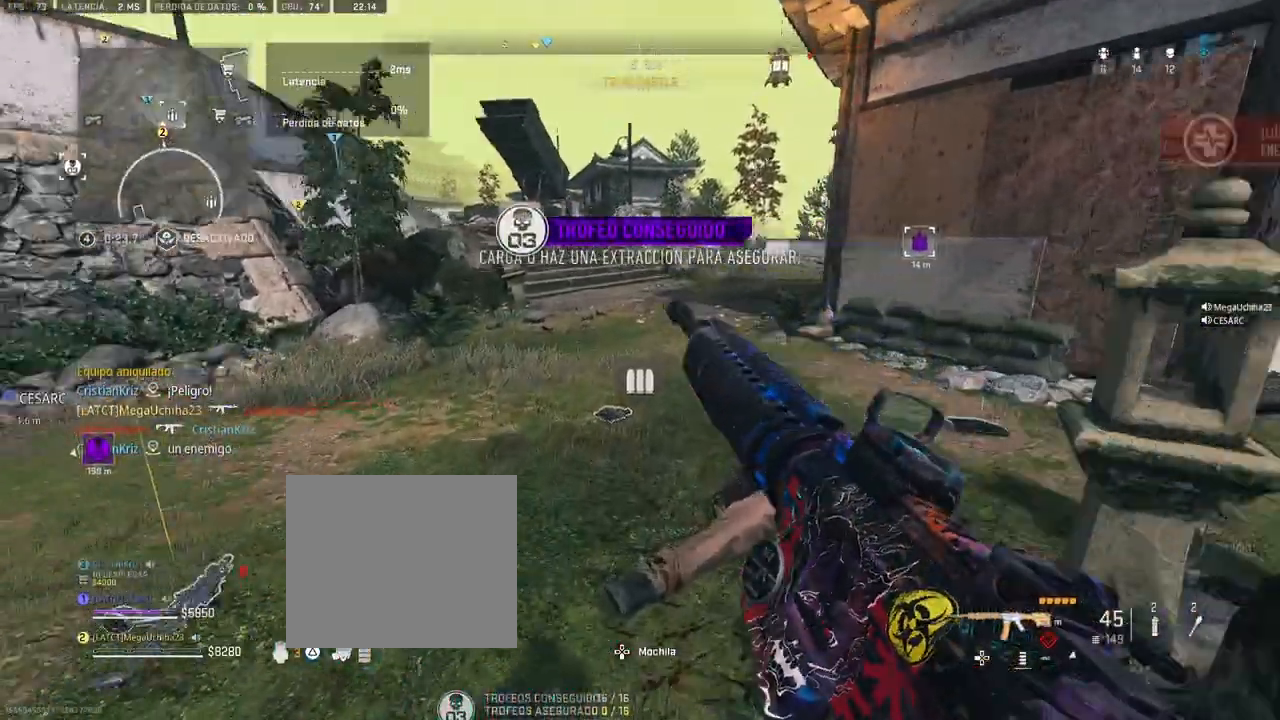
{"dt_ms": 500, "buttons": ["TRIANGLE"], "left_stick": "up", "right_stick": "center", "events": [[300, "right_stick", "right"], [417, "right_stick", "center"]]}